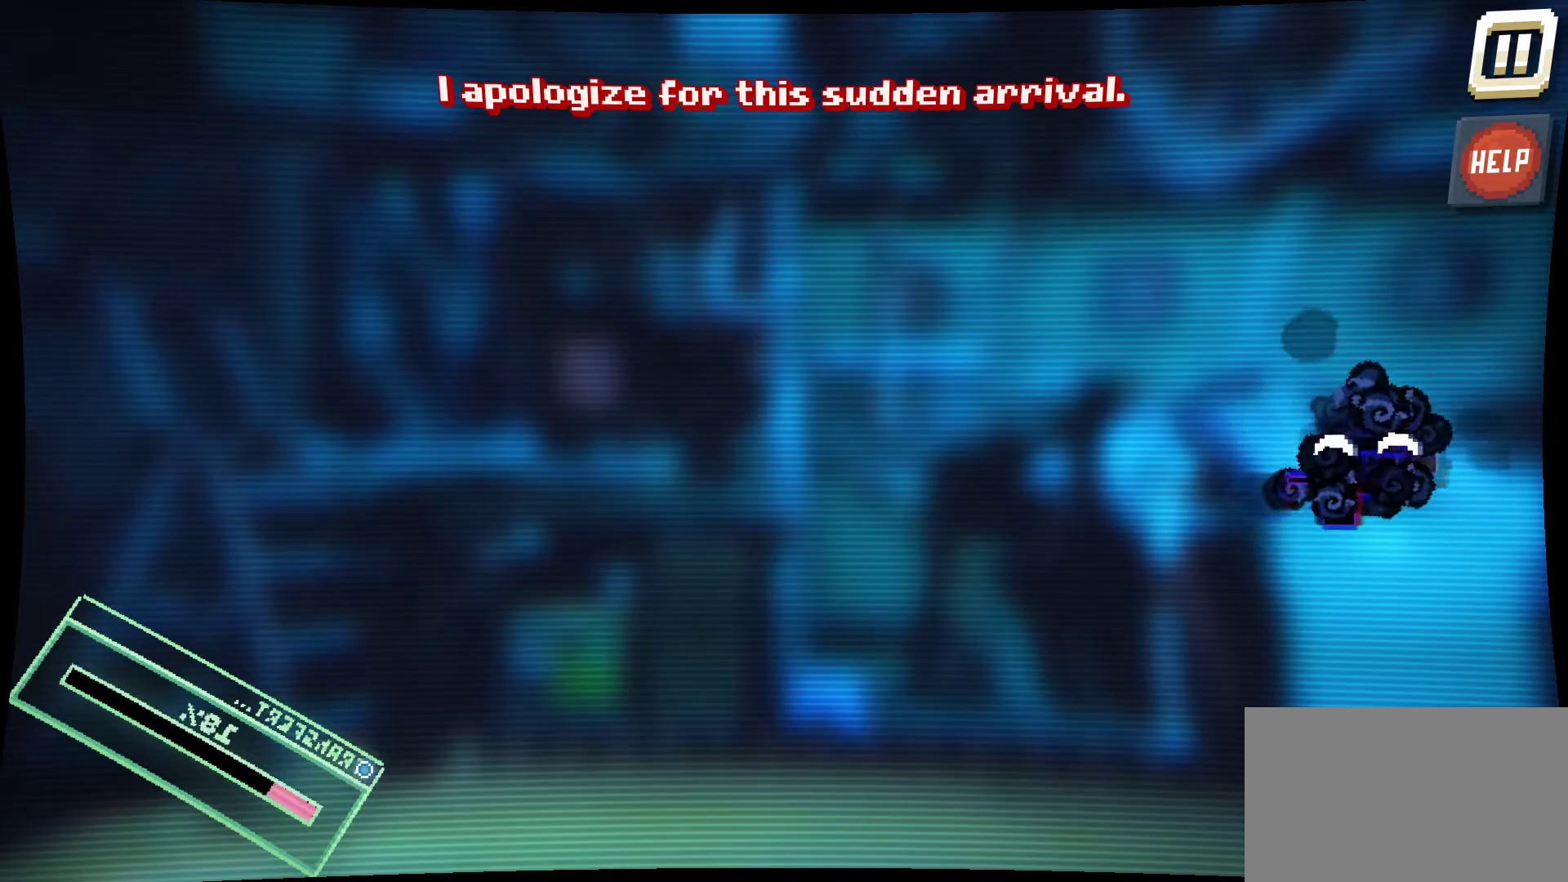
Gameplay with keyboard and mouse; each line is a JSON object with the keys and mouse buttons held at the frame after it. "events" lists presses ("down") and releases ("up") of "1", "2", "3", "4", "5", "a", "alt", "c", "caps_lock", "ctrl", "d", "e", "f", "g", "q", "r", "s", "shift", "space", "t", "tab", "v", "w", "x", "z", "mouse_left", "mouse_wheel" and "mouse_right" between this image and that frame as [ms after this image, input, new state], when the widget could be followed in between. "mouse_left", "mouse_wheel", "mouse_right" = the "left", "wheel", "right" buttons of the "mouse" list. No other keys are recorded. "wheel" means that the mouse wheel is clicked or scrolled. "mouse_move" is the direction in which the mouse moves at that frame (one of eight, or "still"), when it could be read.
{"keys": [], "mouse": ["left"], "mouse_move": "up", "events": [[234, "mouse_left", "down"]]}
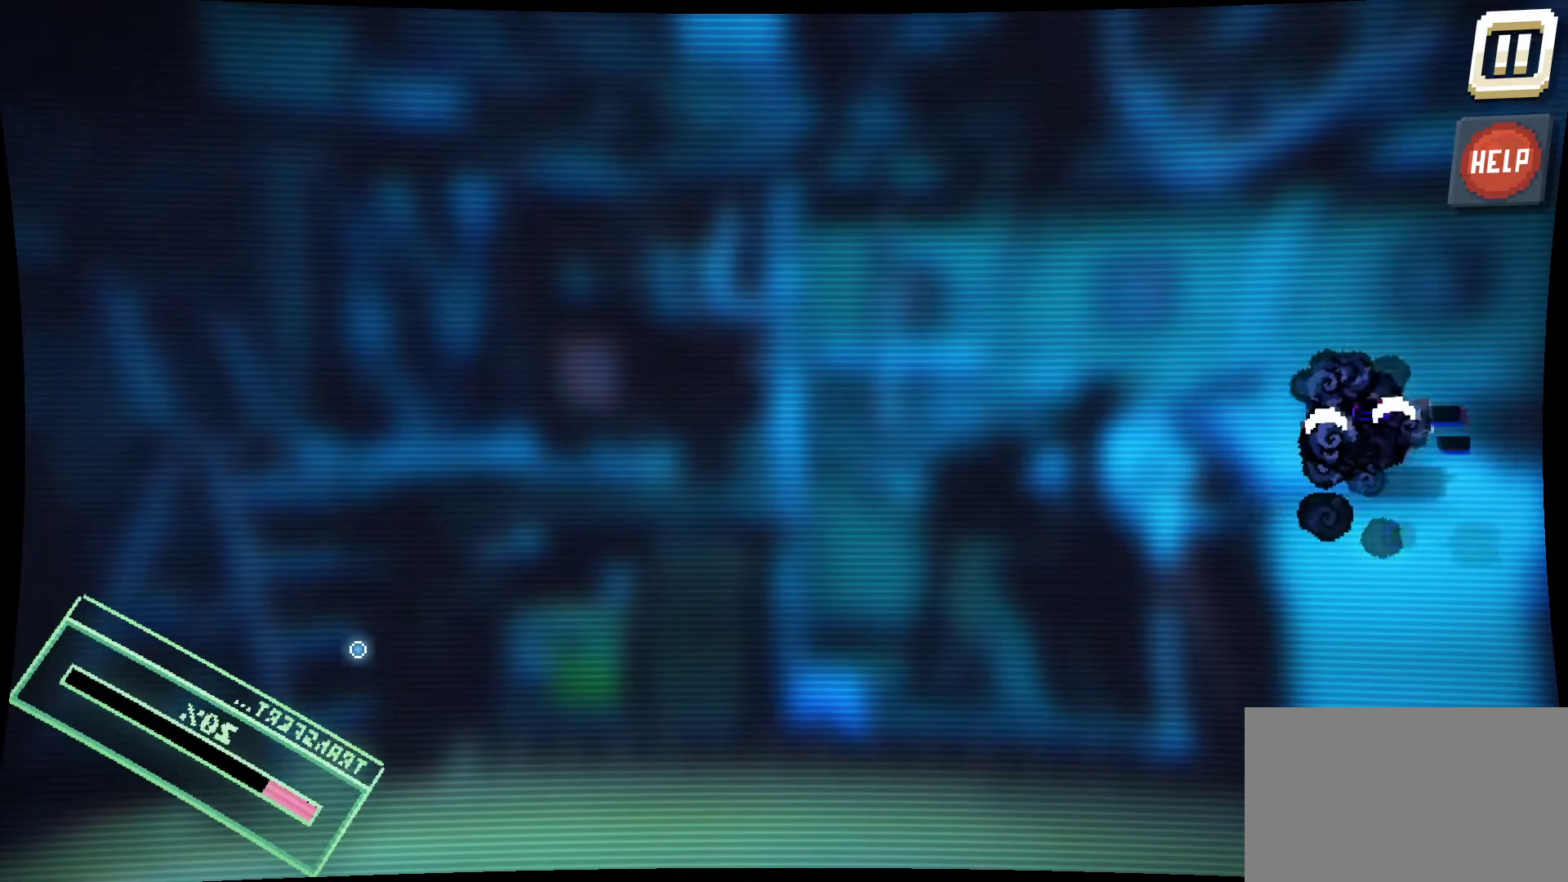
{"keys": [], "mouse": [], "mouse_move": "left", "events": [[200, "mouse_left", "up"]]}
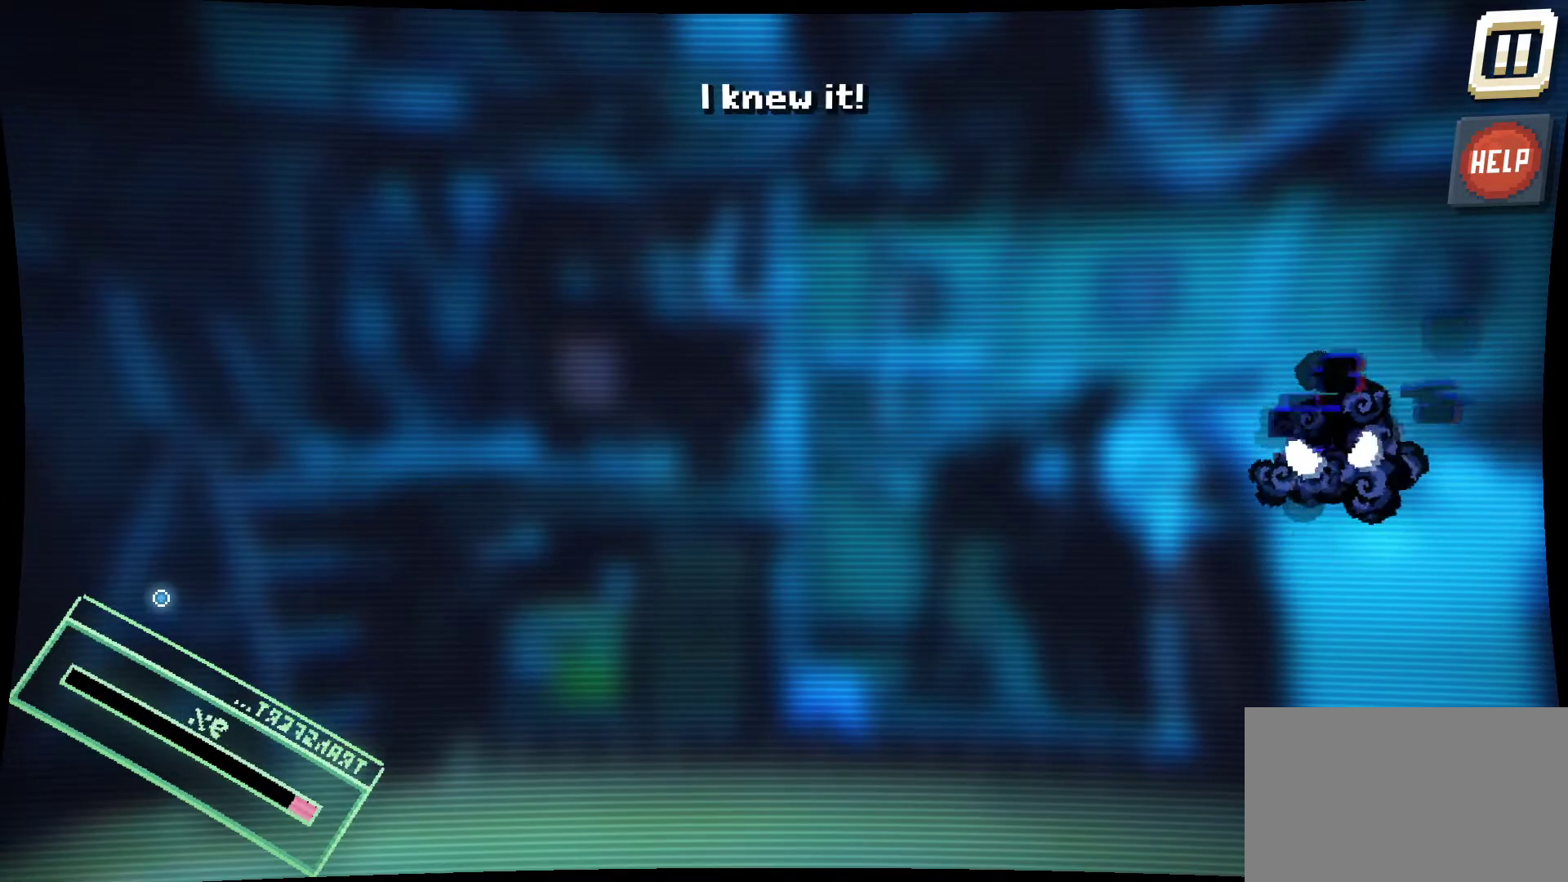
{"keys": [], "mouse": ["left"], "mouse_move": "down-left", "events": [[500, "mouse_left", "down"]]}
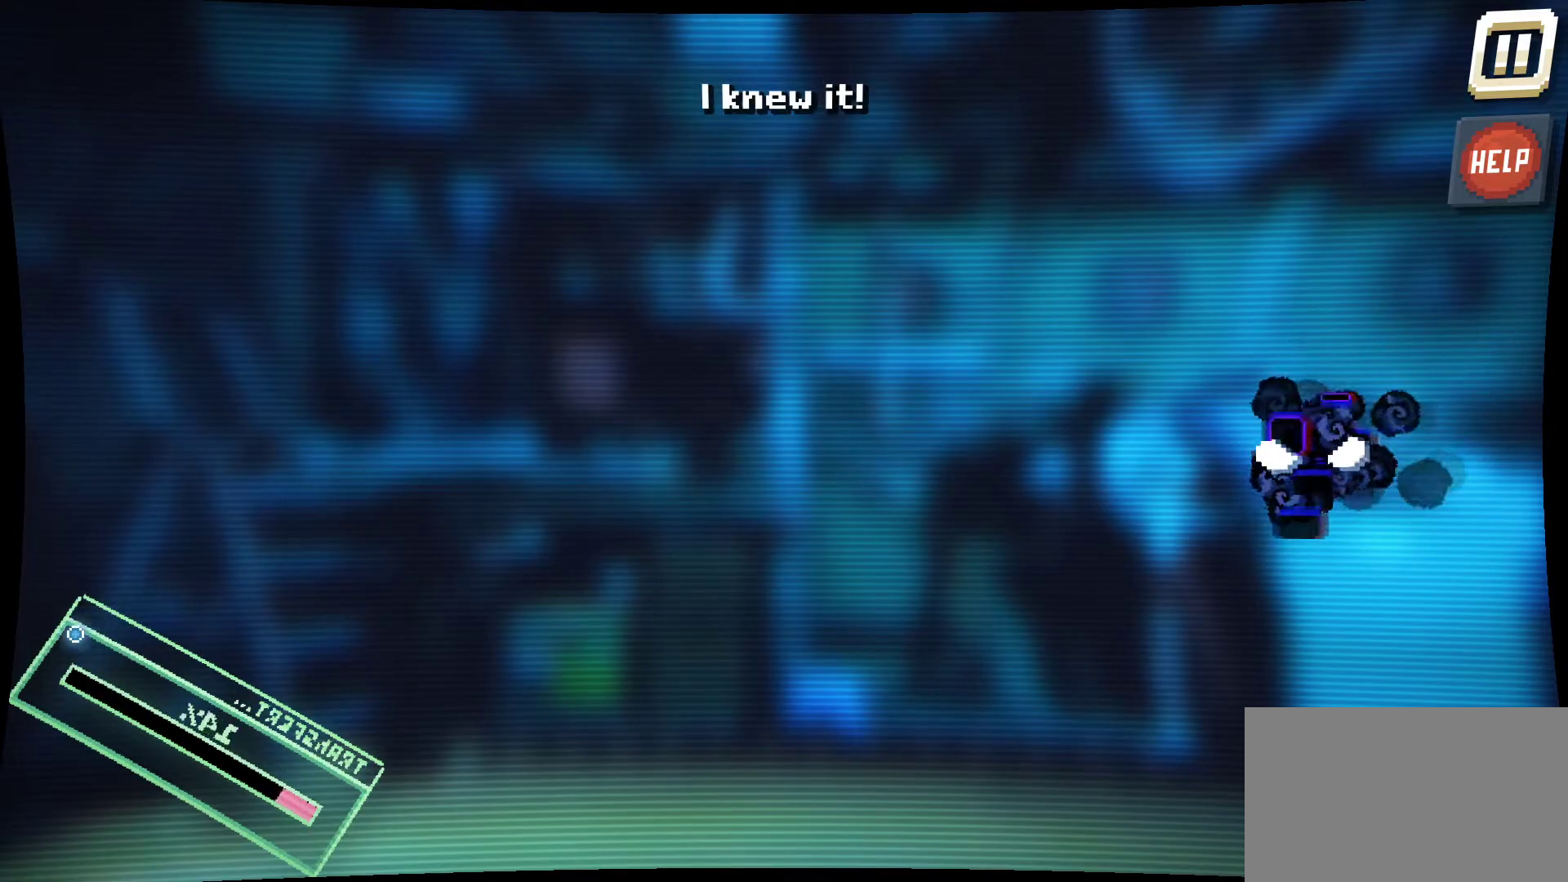
{"keys": [], "mouse": [], "mouse_move": "up-right", "events": [[284, "mouse_left", "up"]]}
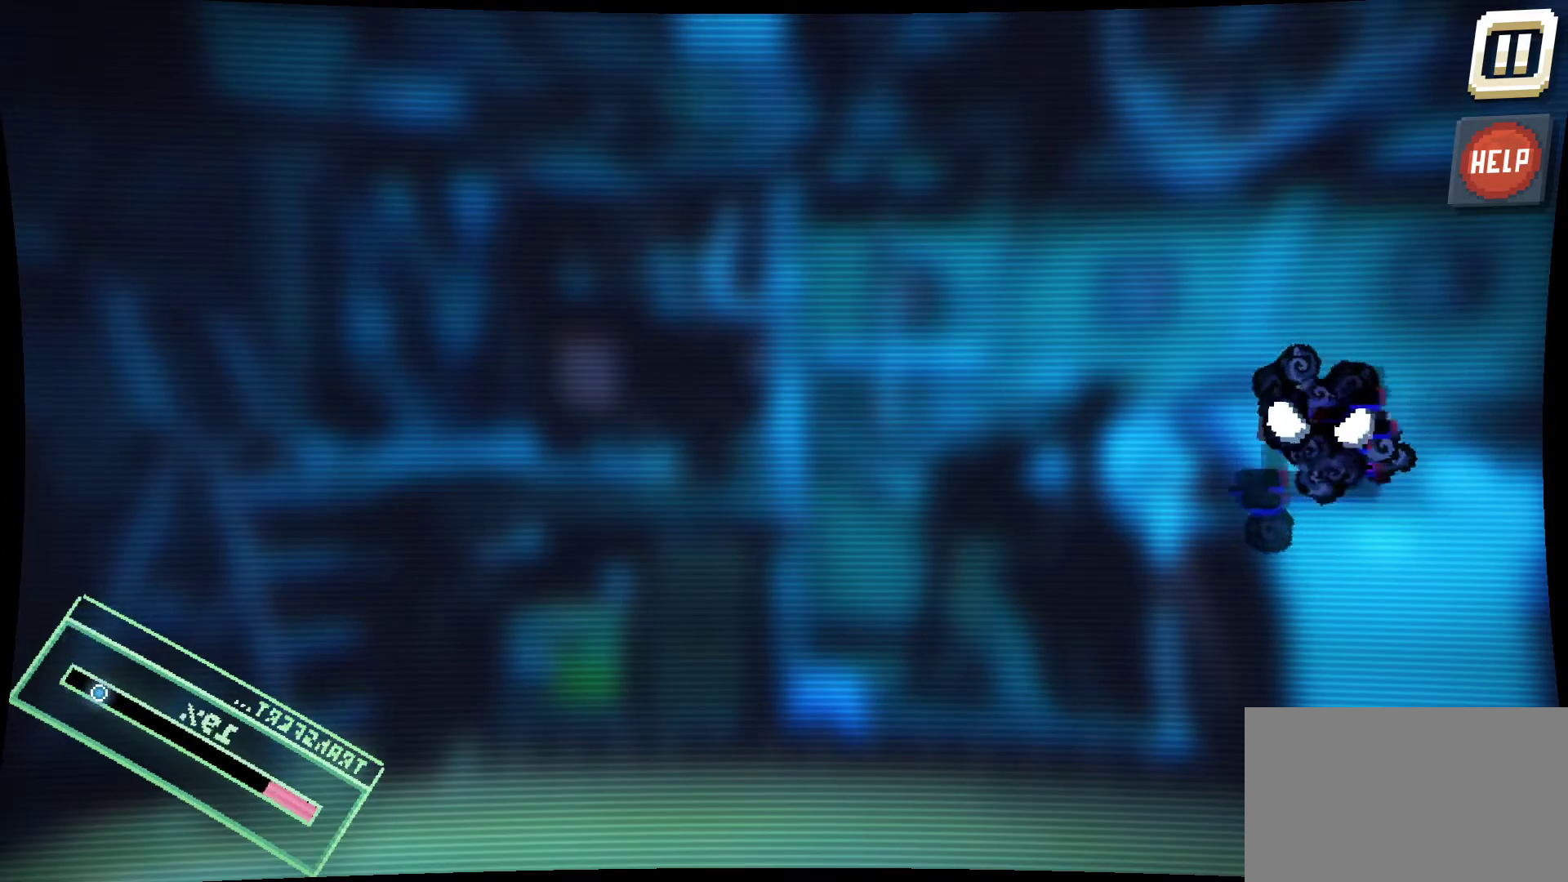
{"keys": [], "mouse": [], "mouse_move": "still", "events": [[17, "mouse_left", "down"], [167, "mouse_left", "up"]]}
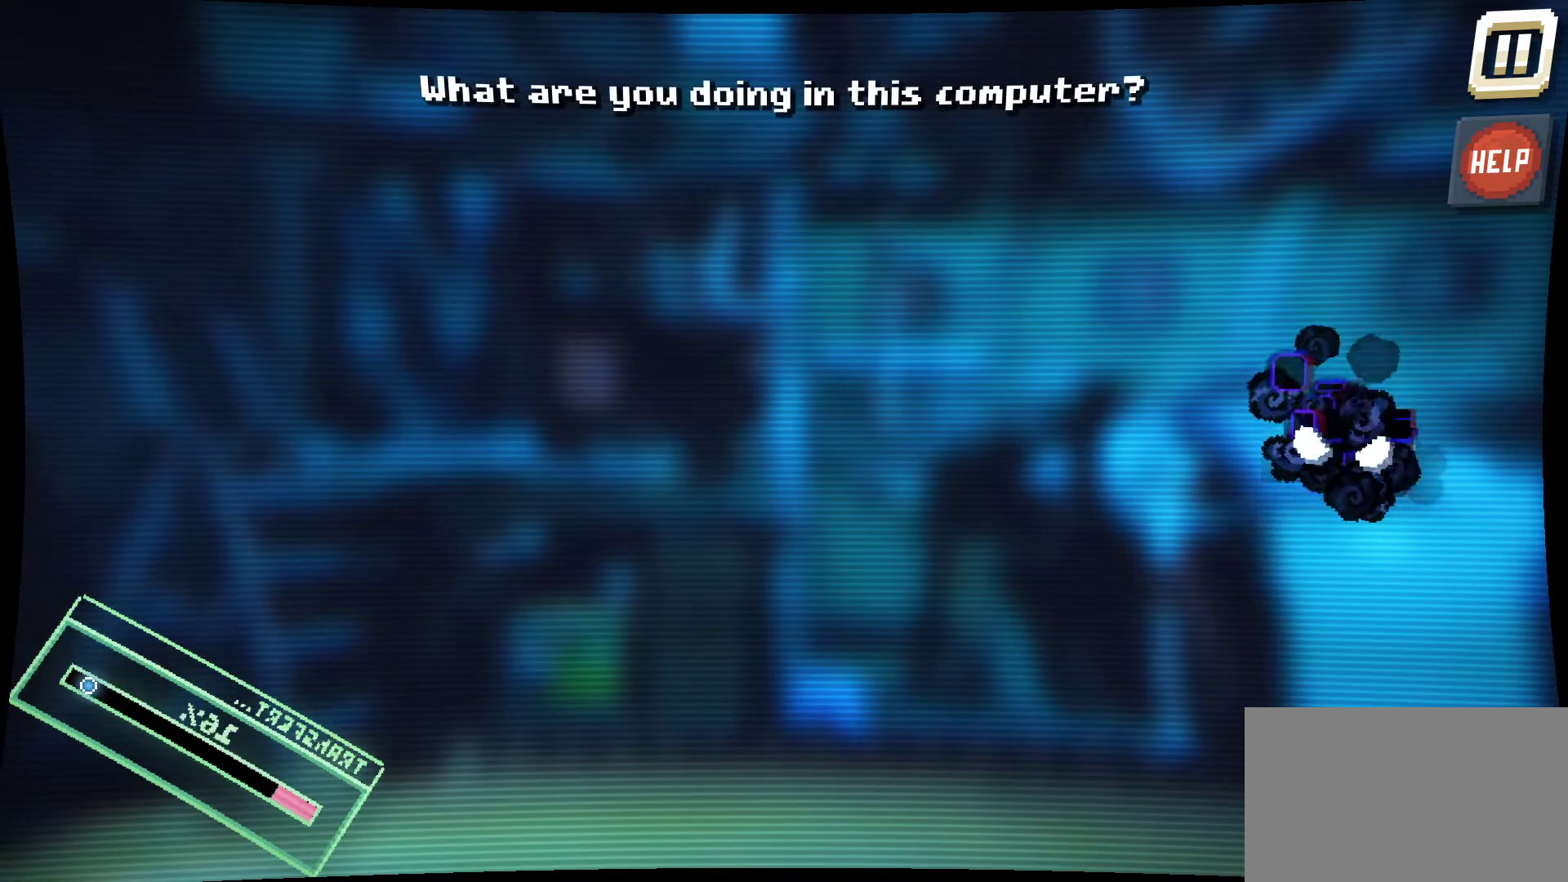
{"keys": [], "mouse": ["left"], "mouse_move": "still", "events": [[34, "mouse_left", "down"], [134, "mouse_left", "up"], [417, "mouse_left", "down"]]}
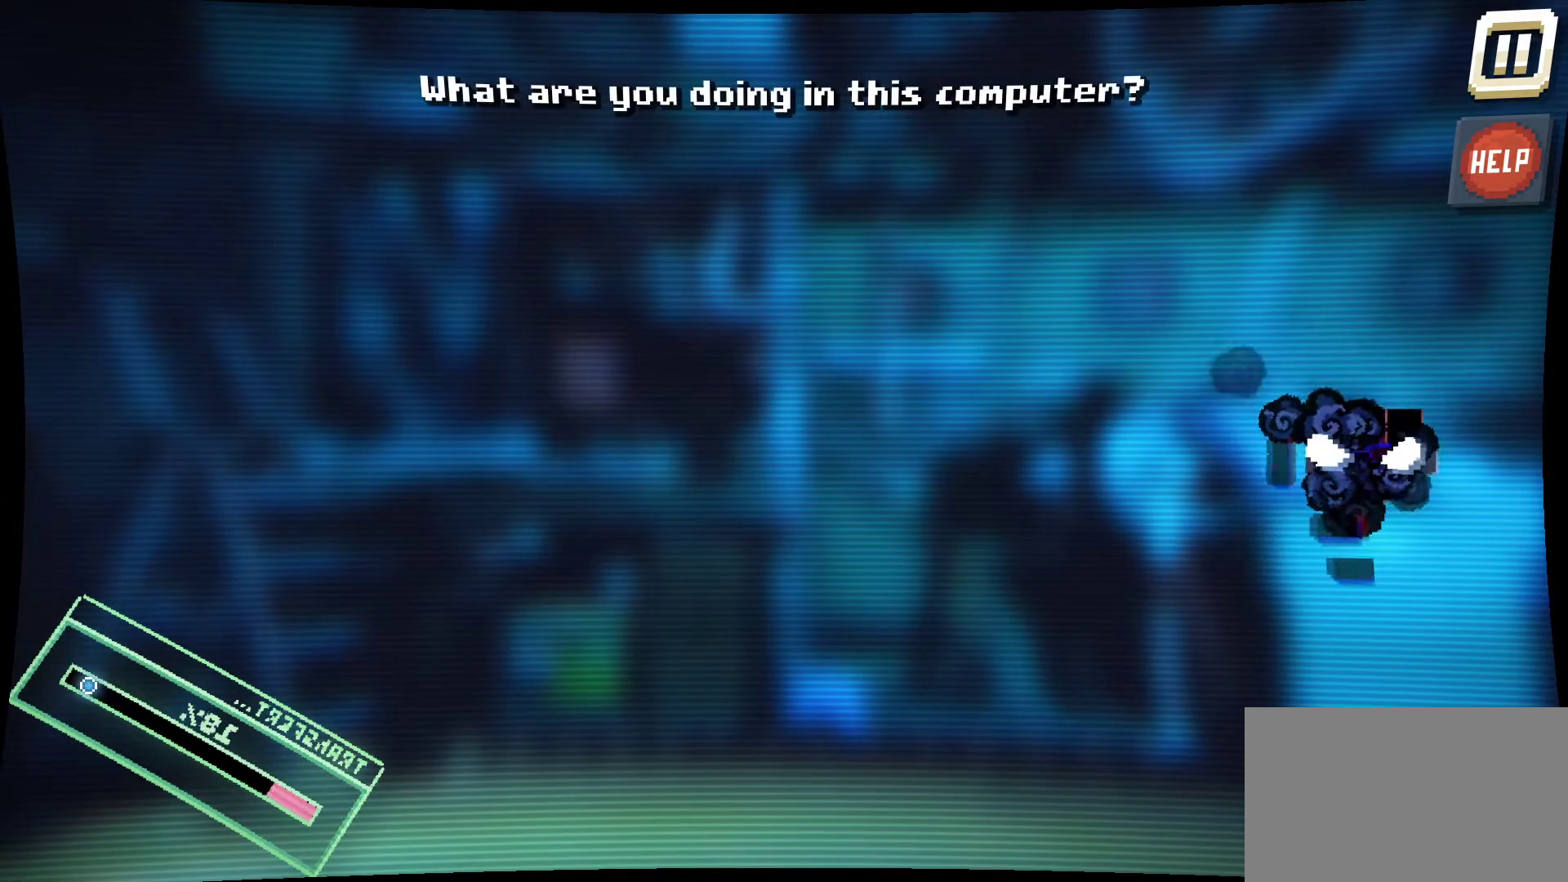
{"keys": [], "mouse": [], "mouse_move": "still", "events": [[50, "mouse_left", "up"], [184, "mouse_left", "down"], [284, "mouse_left", "up"], [384, "mouse_left", "down"], [467, "mouse_left", "up"]]}
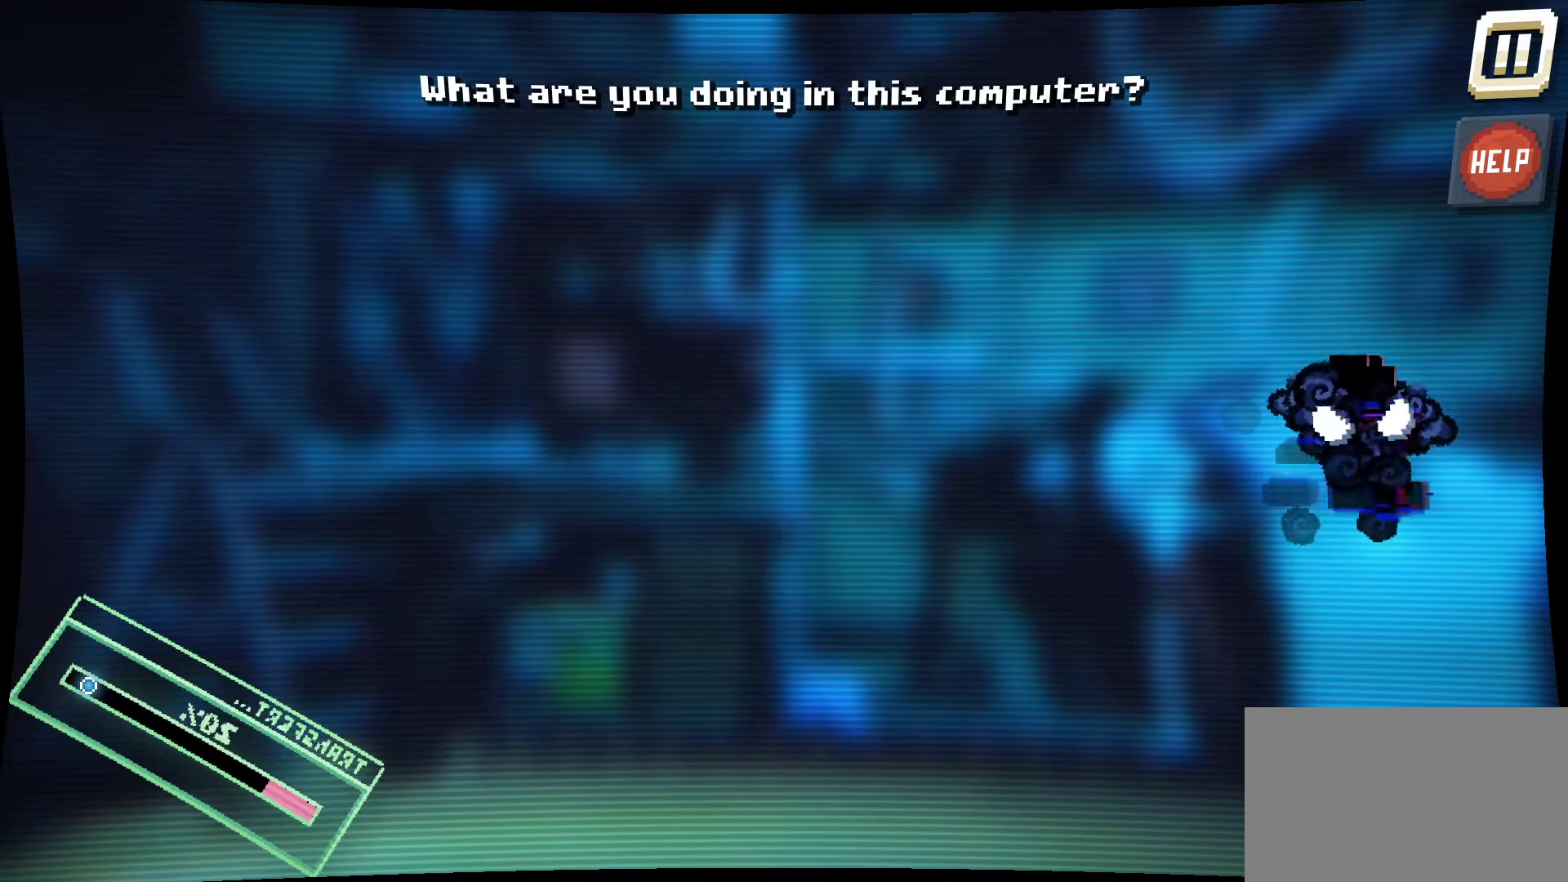
{"keys": [], "mouse": [], "mouse_move": "still", "events": []}
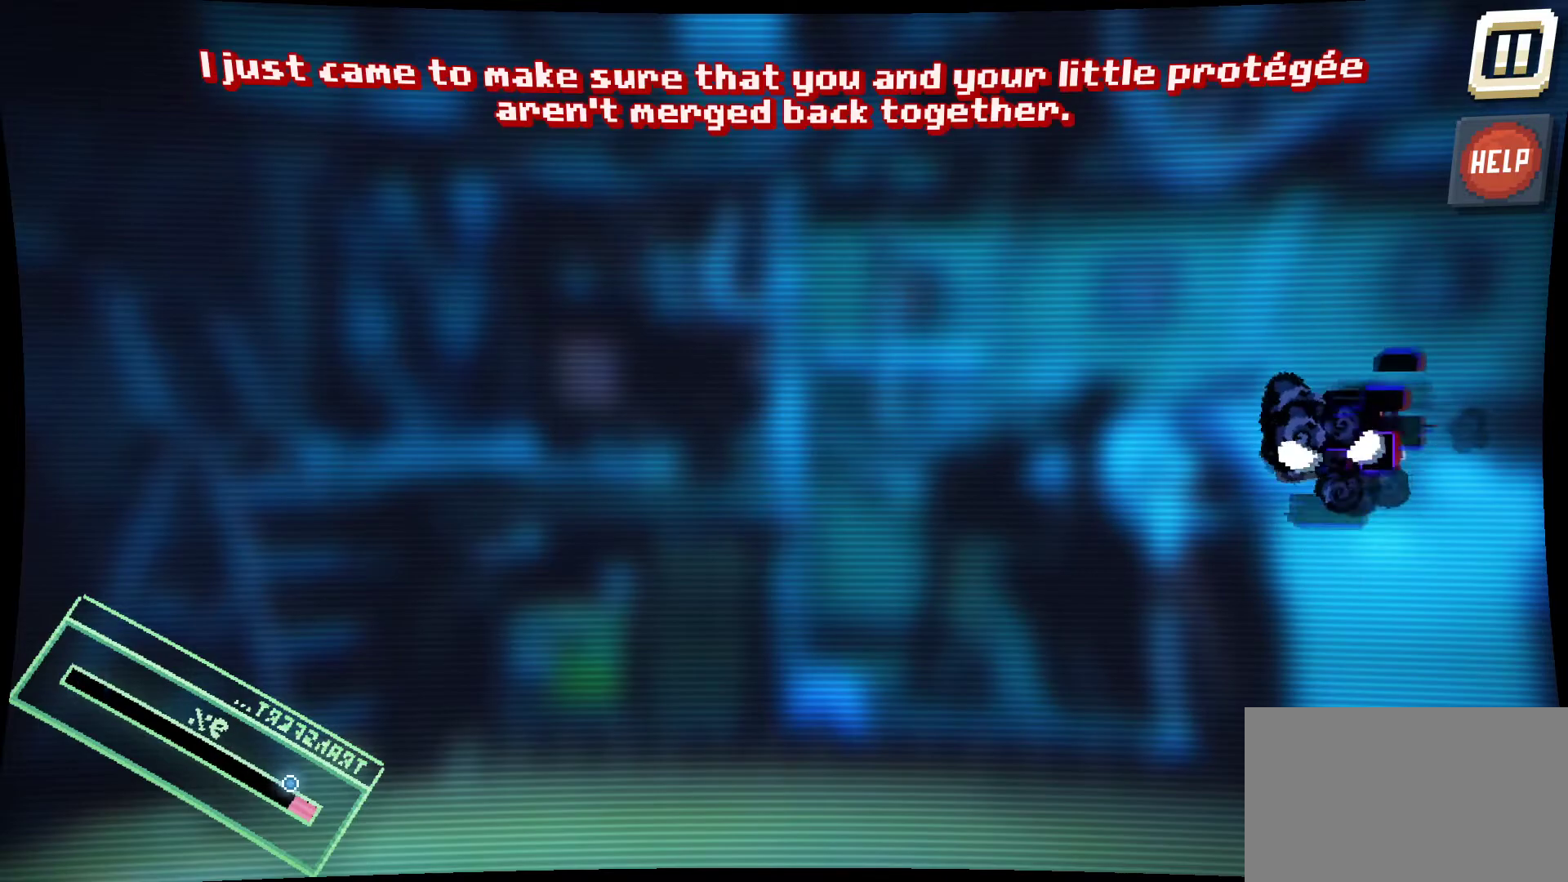
{"keys": [], "mouse": ["left"], "mouse_move": "still", "events": [[84, "mouse_left", "down"], [217, "mouse_left", "up"], [367, "mouse_left", "down"]]}
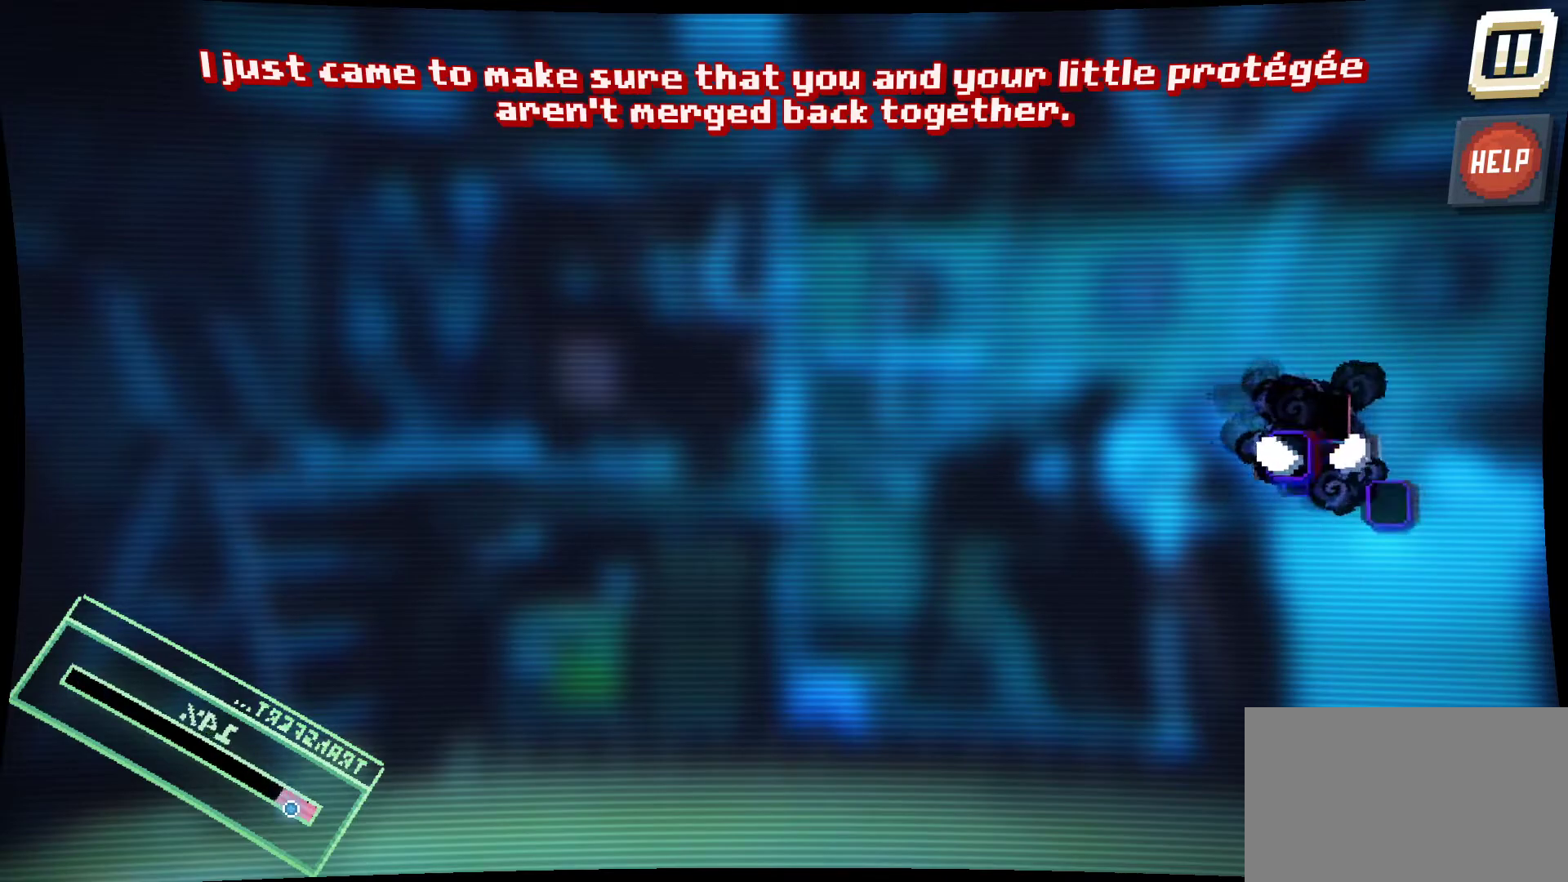
{"keys": [], "mouse": [], "mouse_move": "right", "events": [[50, "mouse_left", "up"]]}
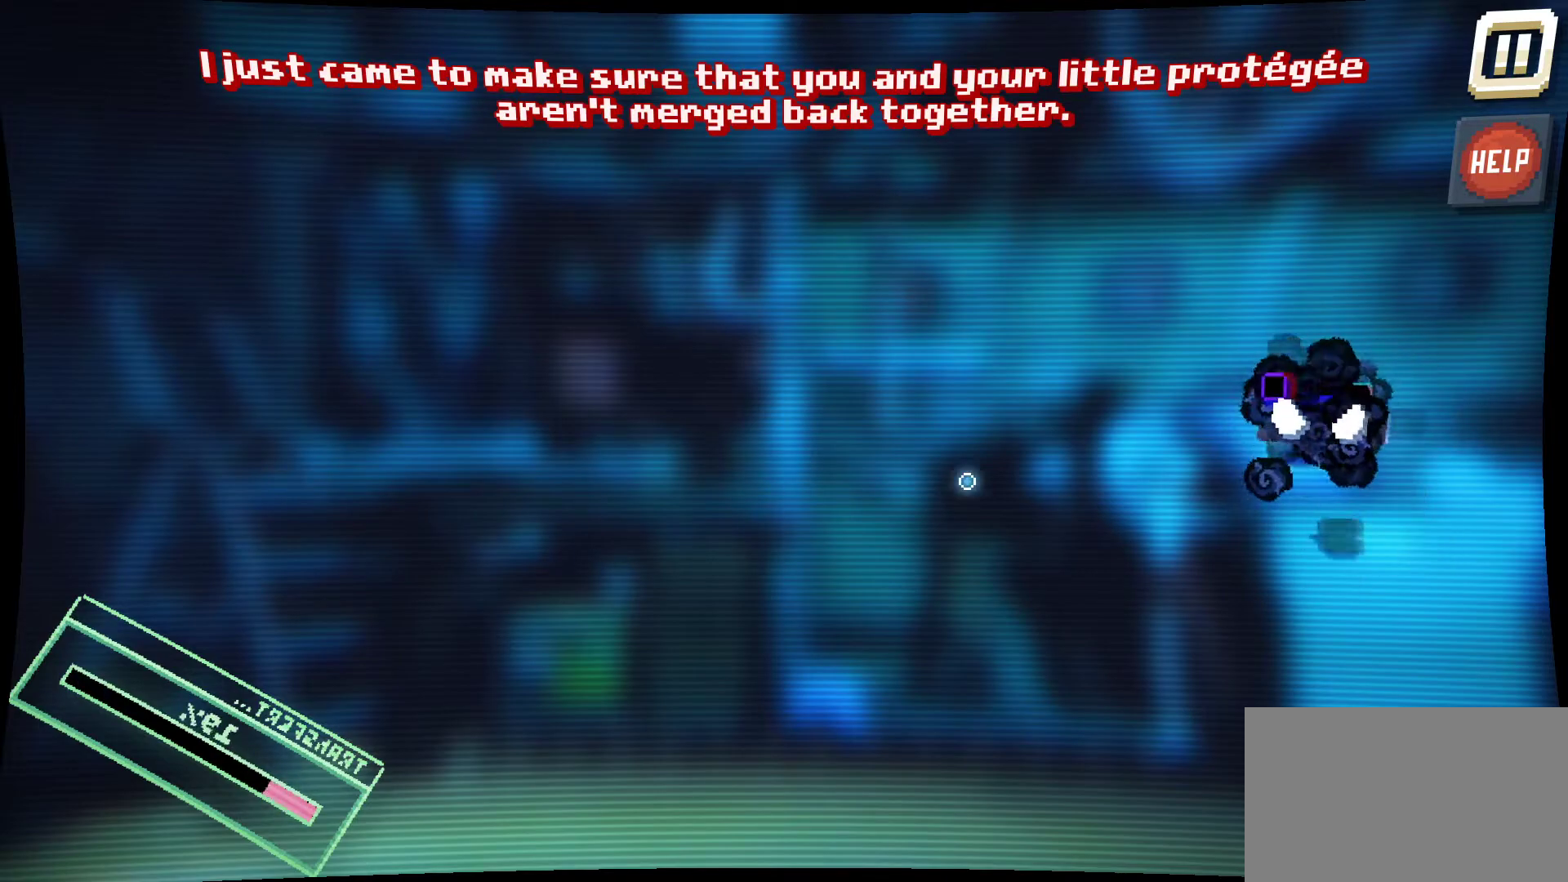
{"keys": [], "mouse": [], "mouse_move": "right", "events": []}
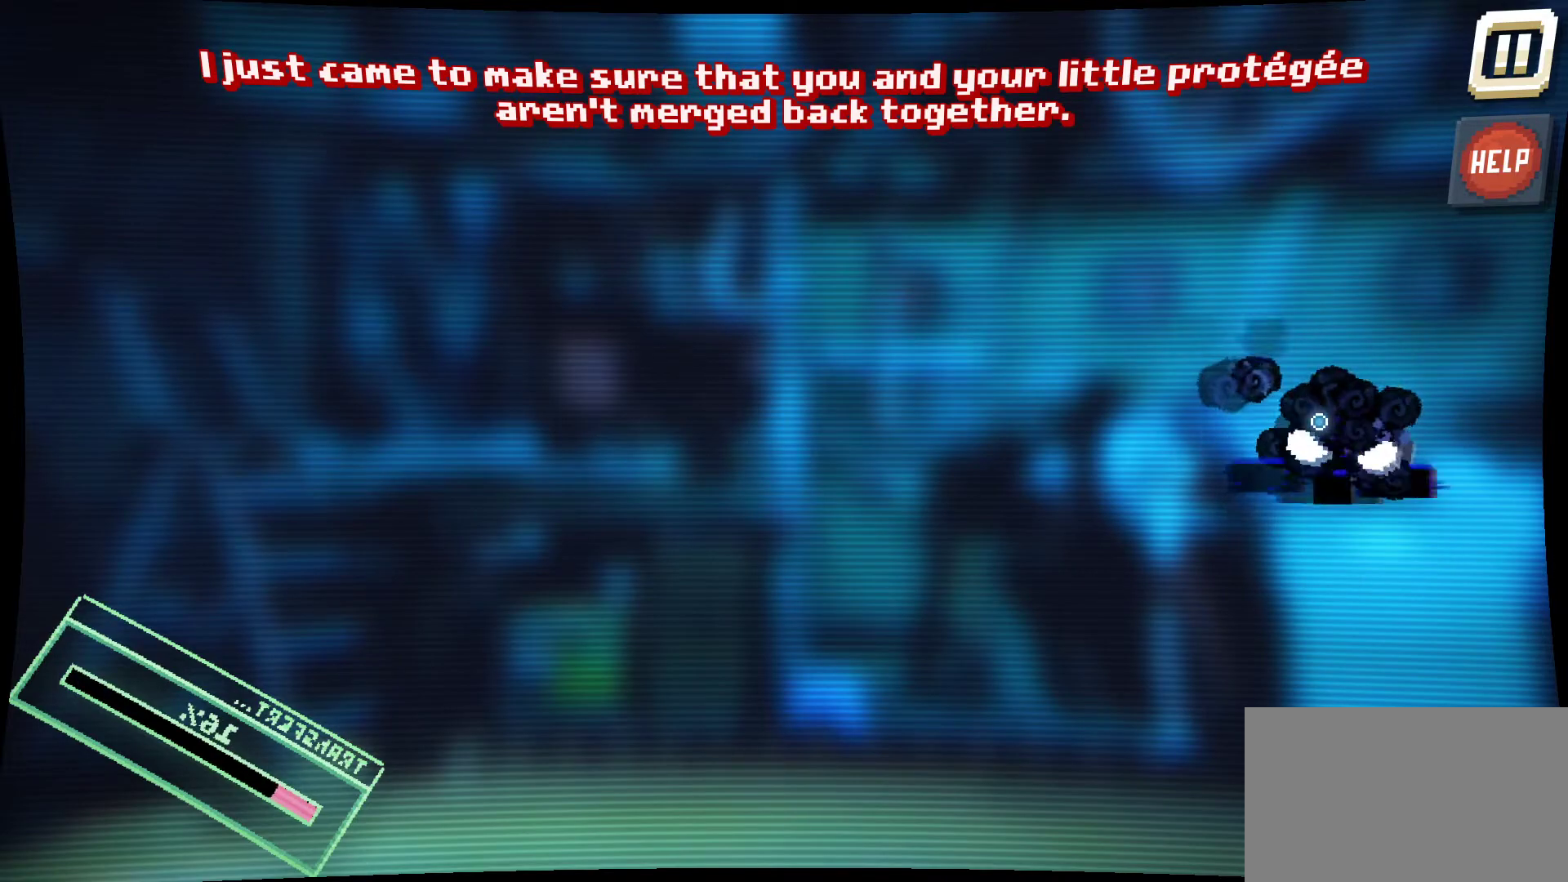
{"keys": [], "mouse": ["left"], "mouse_move": "down-left", "events": [[134, "mouse_left", "down"]]}
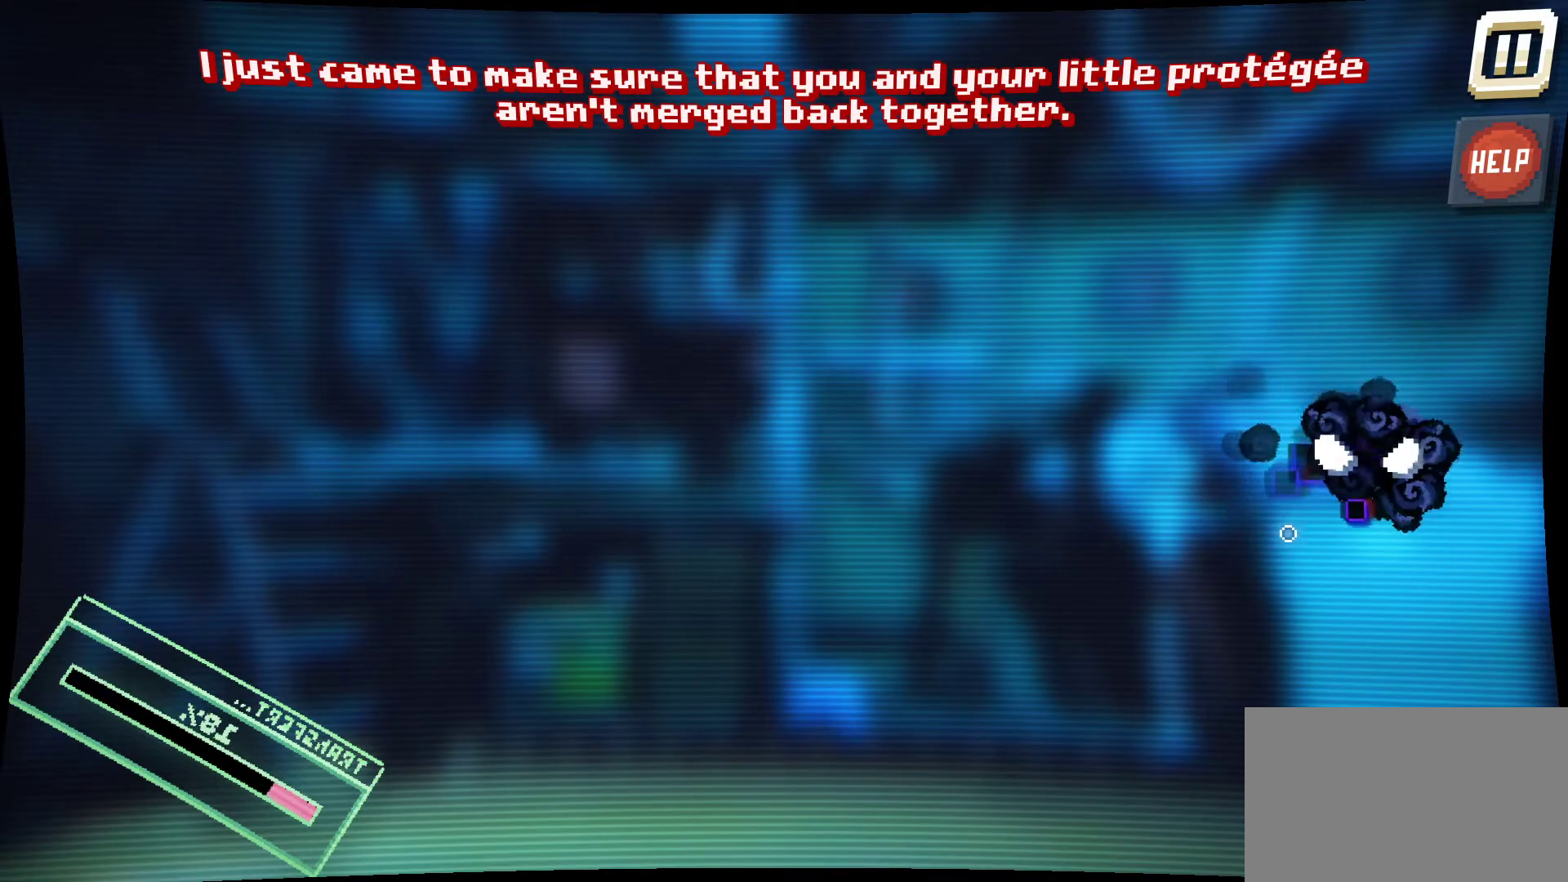
{"keys": [], "mouse": [], "mouse_move": "left", "events": [[150, "mouse_left", "up"]]}
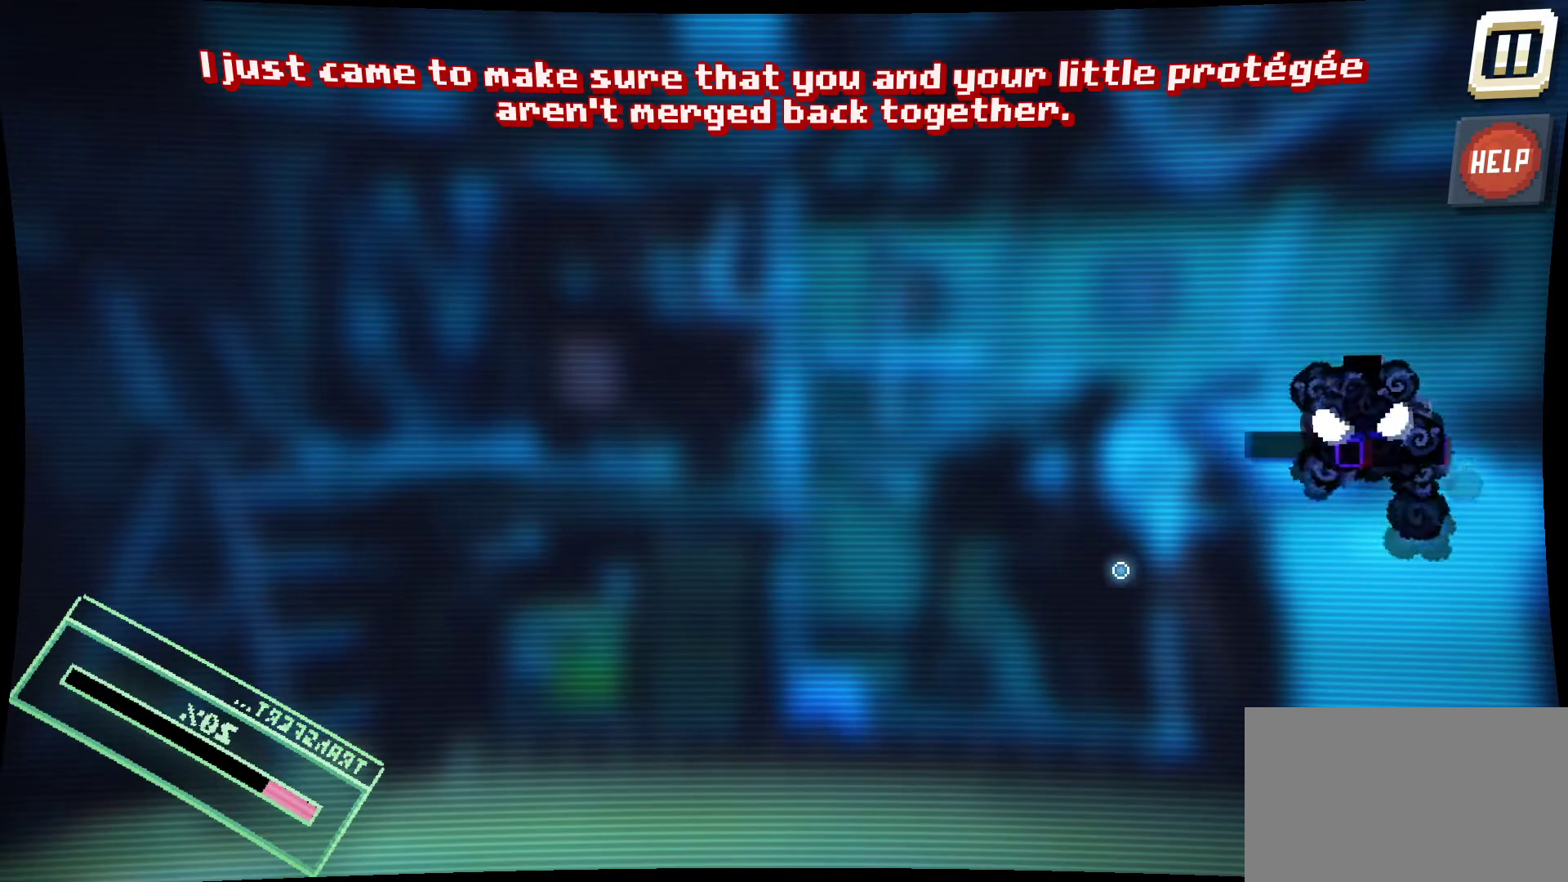
{"keys": [], "mouse": [], "mouse_move": "left", "events": []}
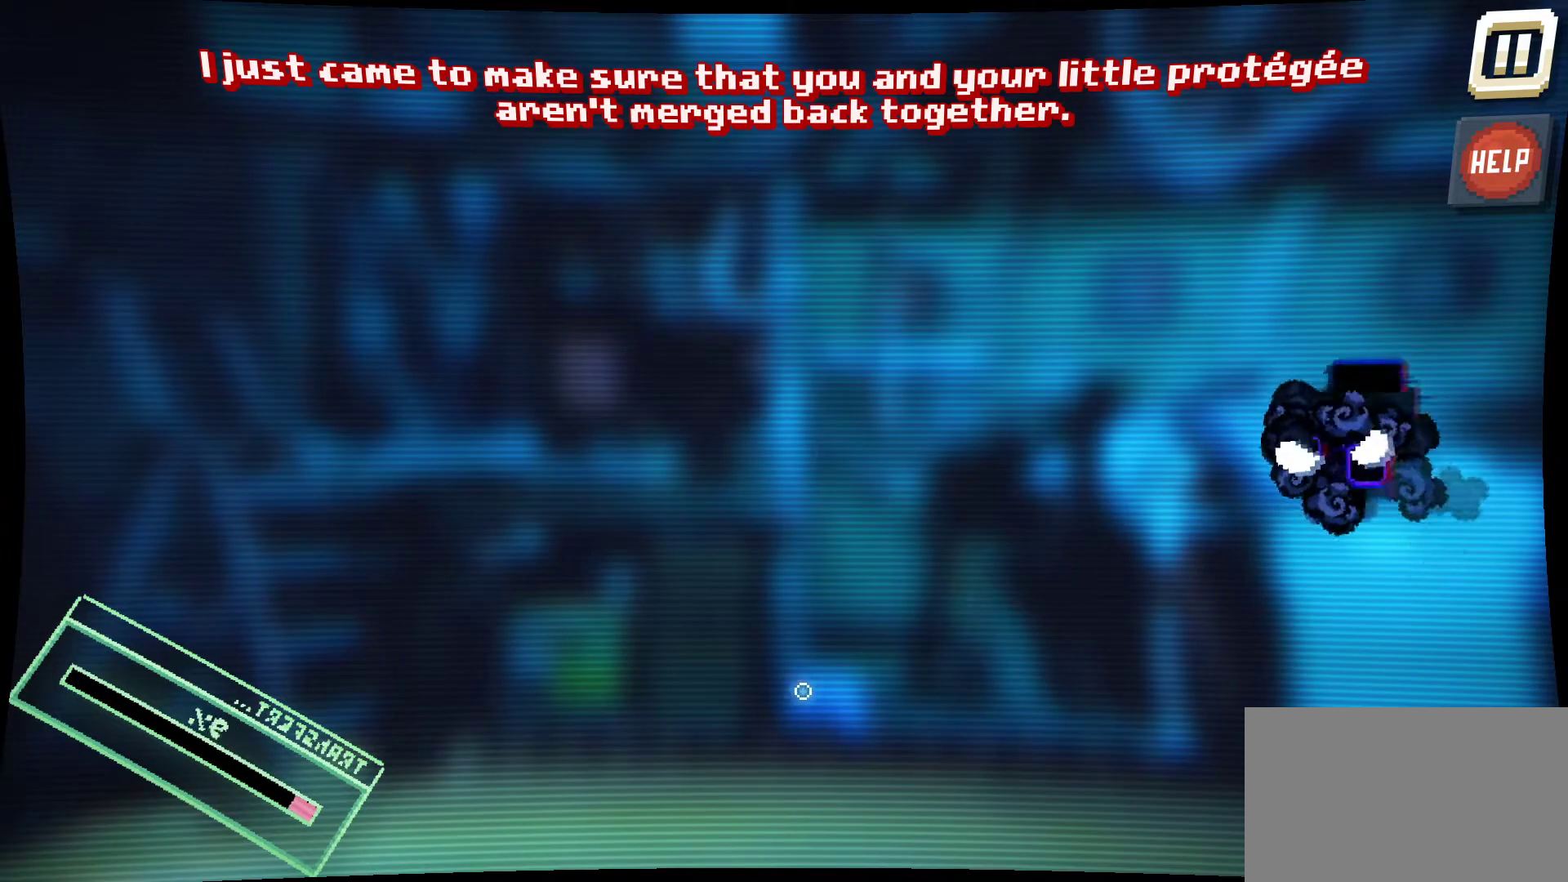
{"keys": [], "mouse": [], "mouse_move": "up-left", "events": []}
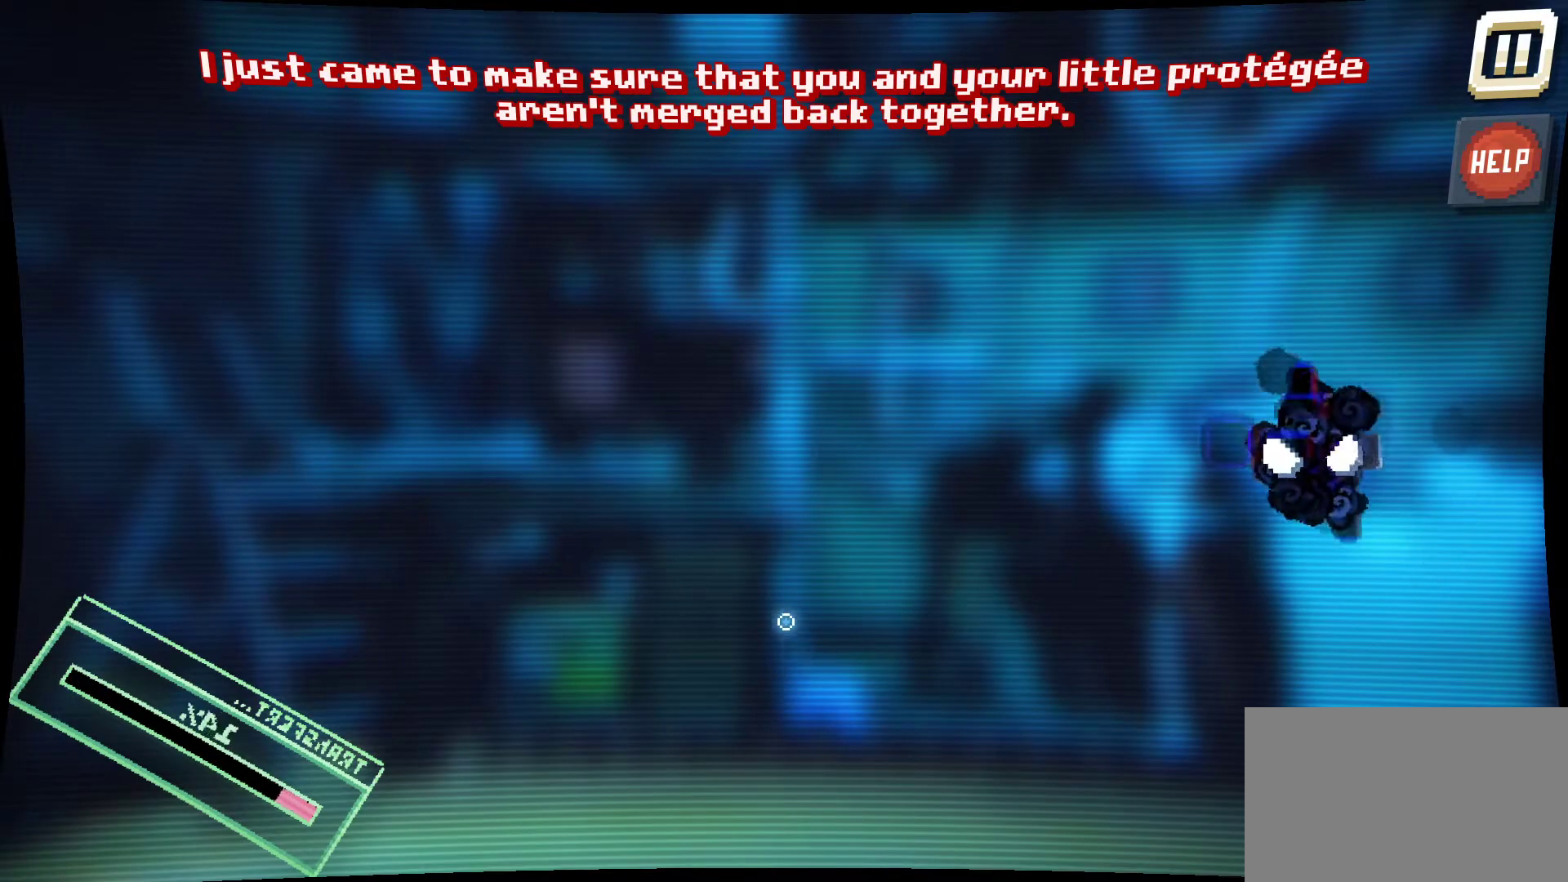
{"keys": [], "mouse": [], "mouse_move": "still", "events": []}
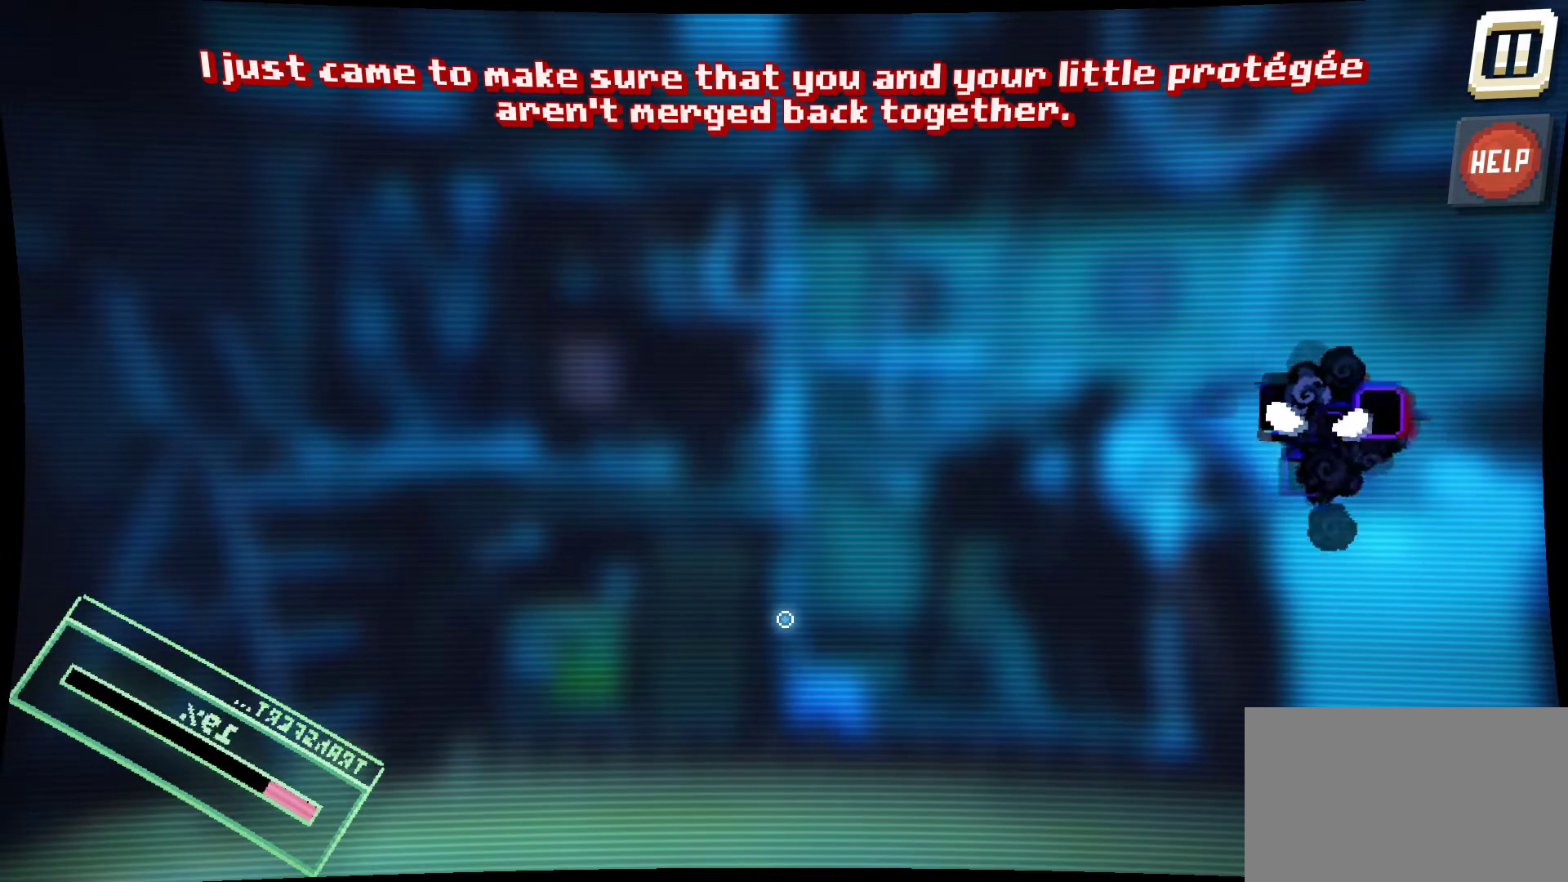
{"keys": [], "mouse": [], "mouse_move": "still", "events": []}
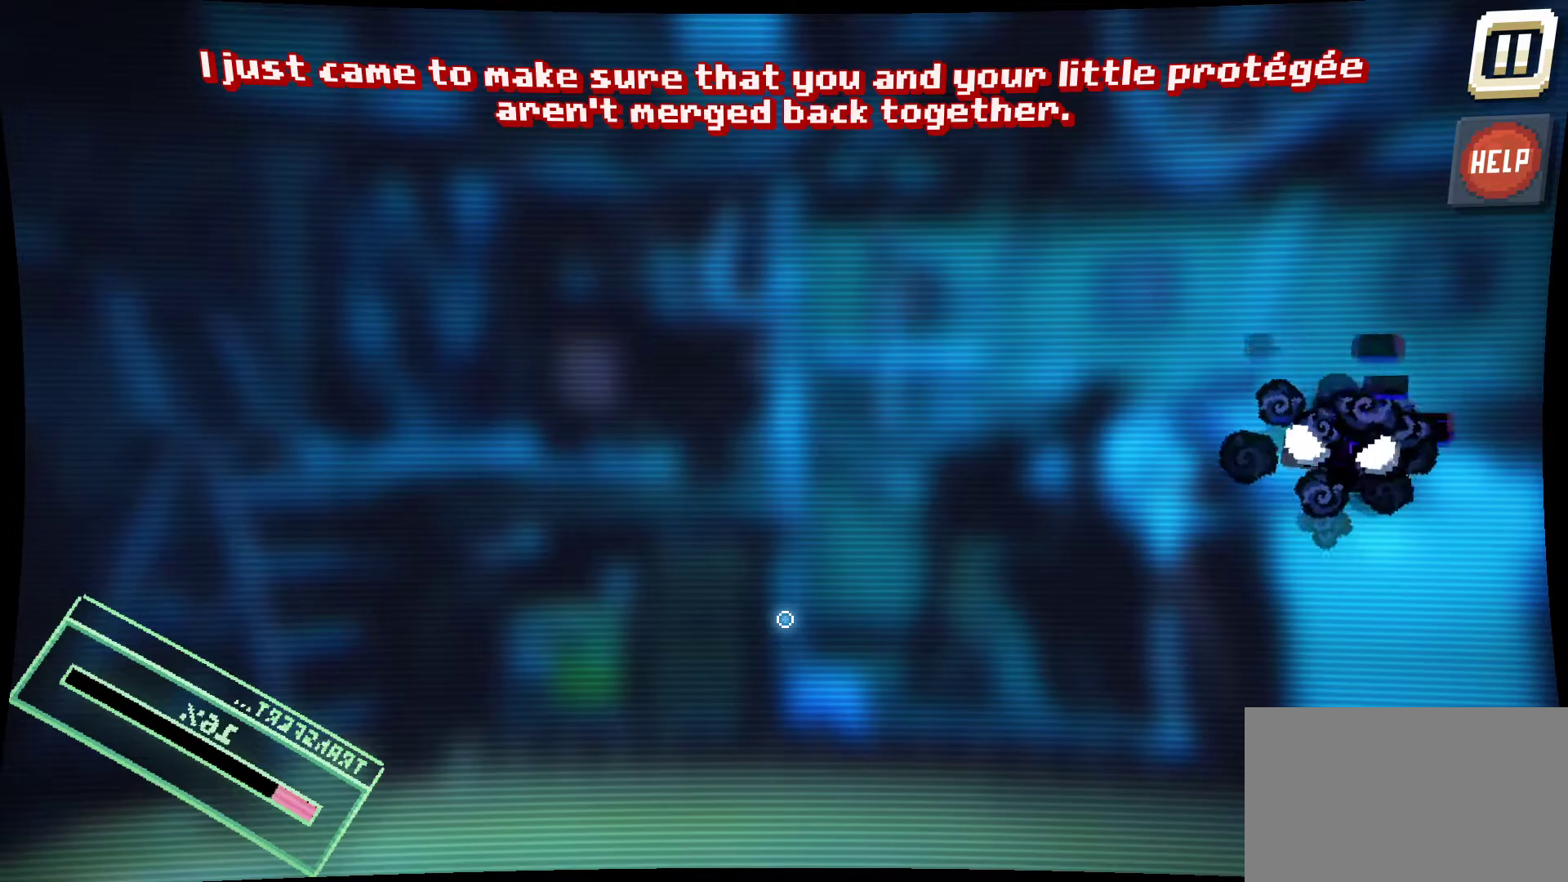
{"keys": [], "mouse": [], "mouse_move": "still", "events": []}
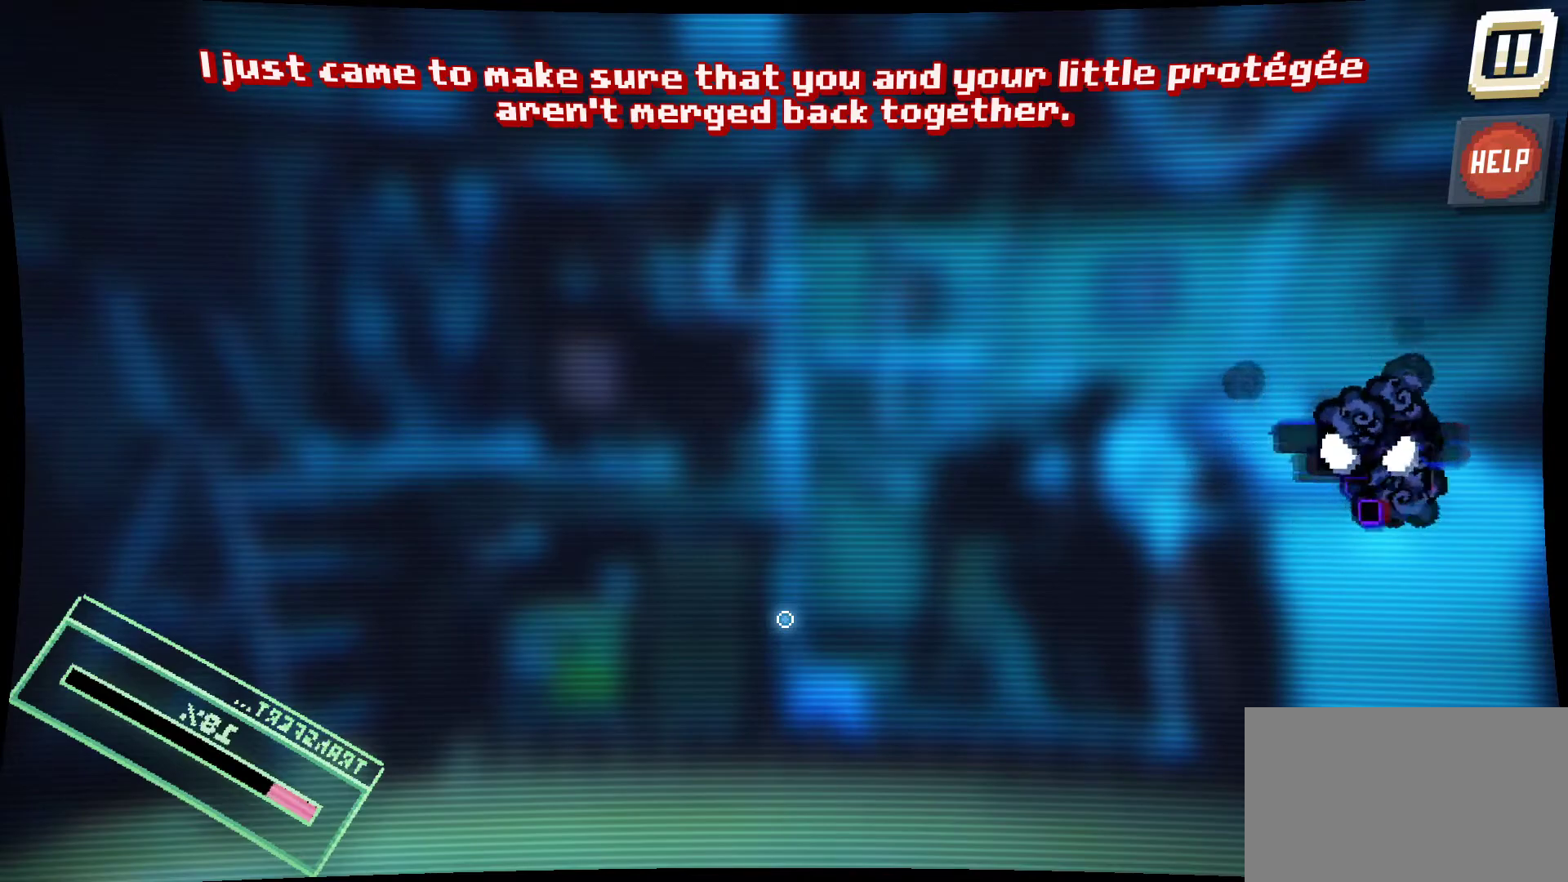
{"keys": [], "mouse": [], "mouse_move": "still", "events": []}
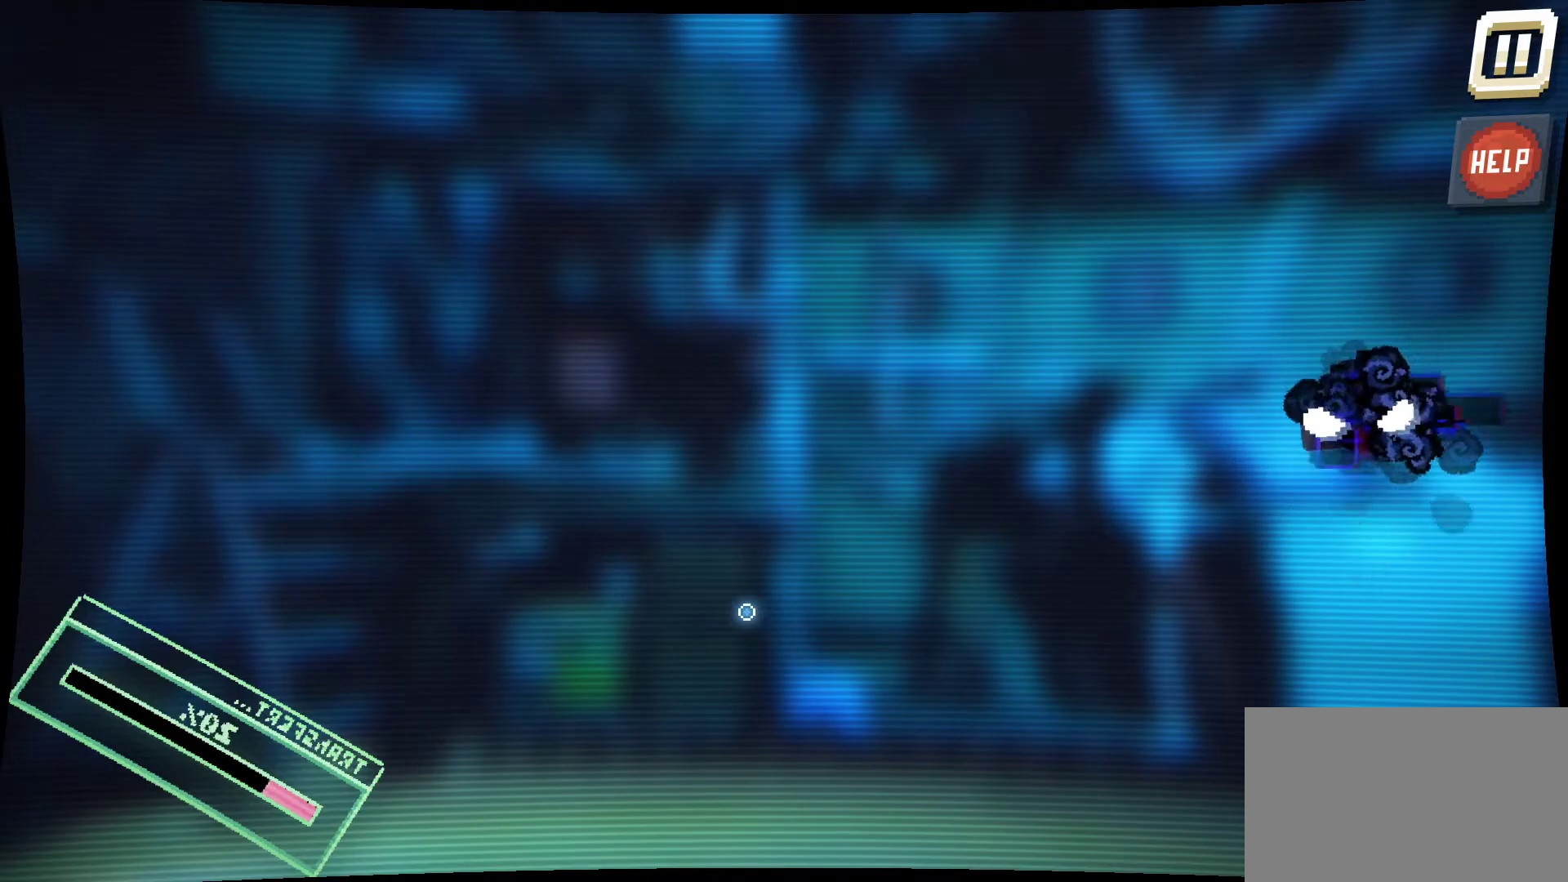
{"keys": [], "mouse": [], "mouse_move": "still", "events": []}
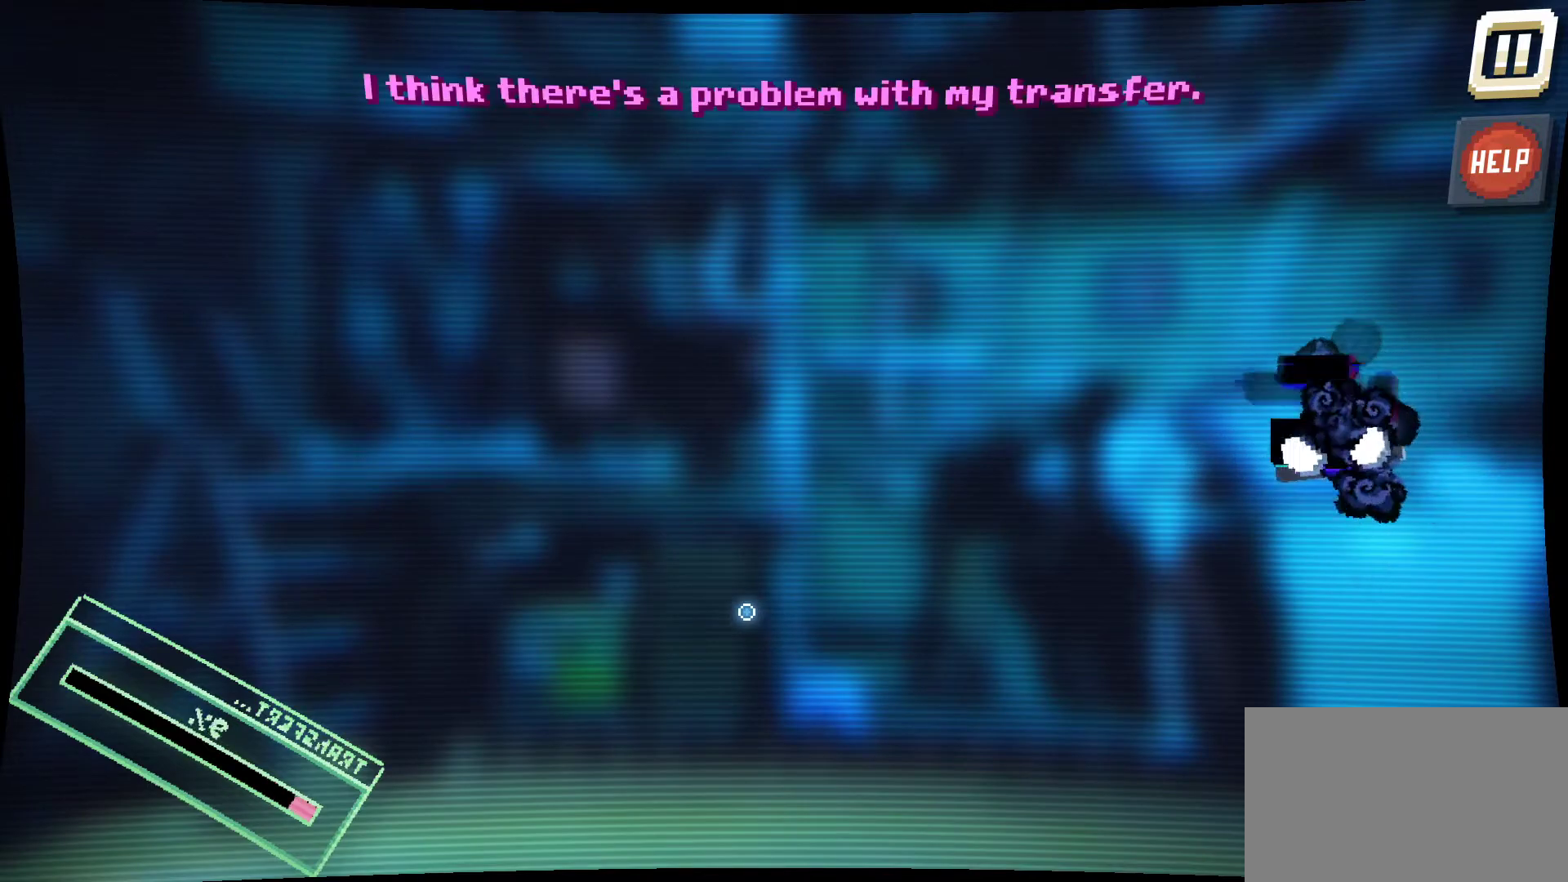
{"keys": [], "mouse": [], "mouse_move": "still", "events": []}
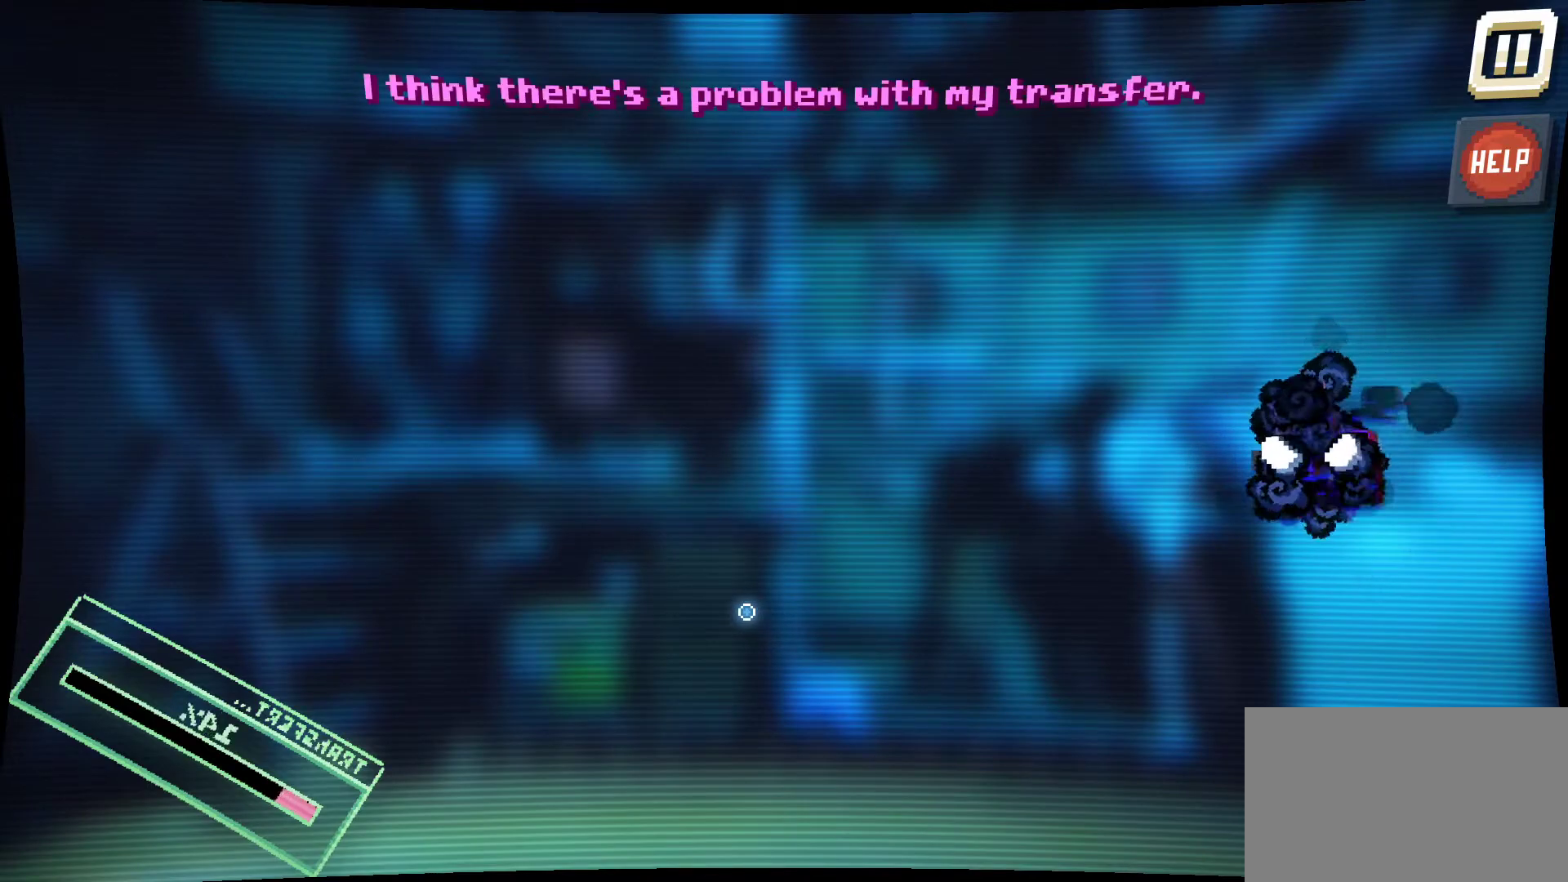
{"keys": [], "mouse": [], "mouse_move": "down-left", "events": []}
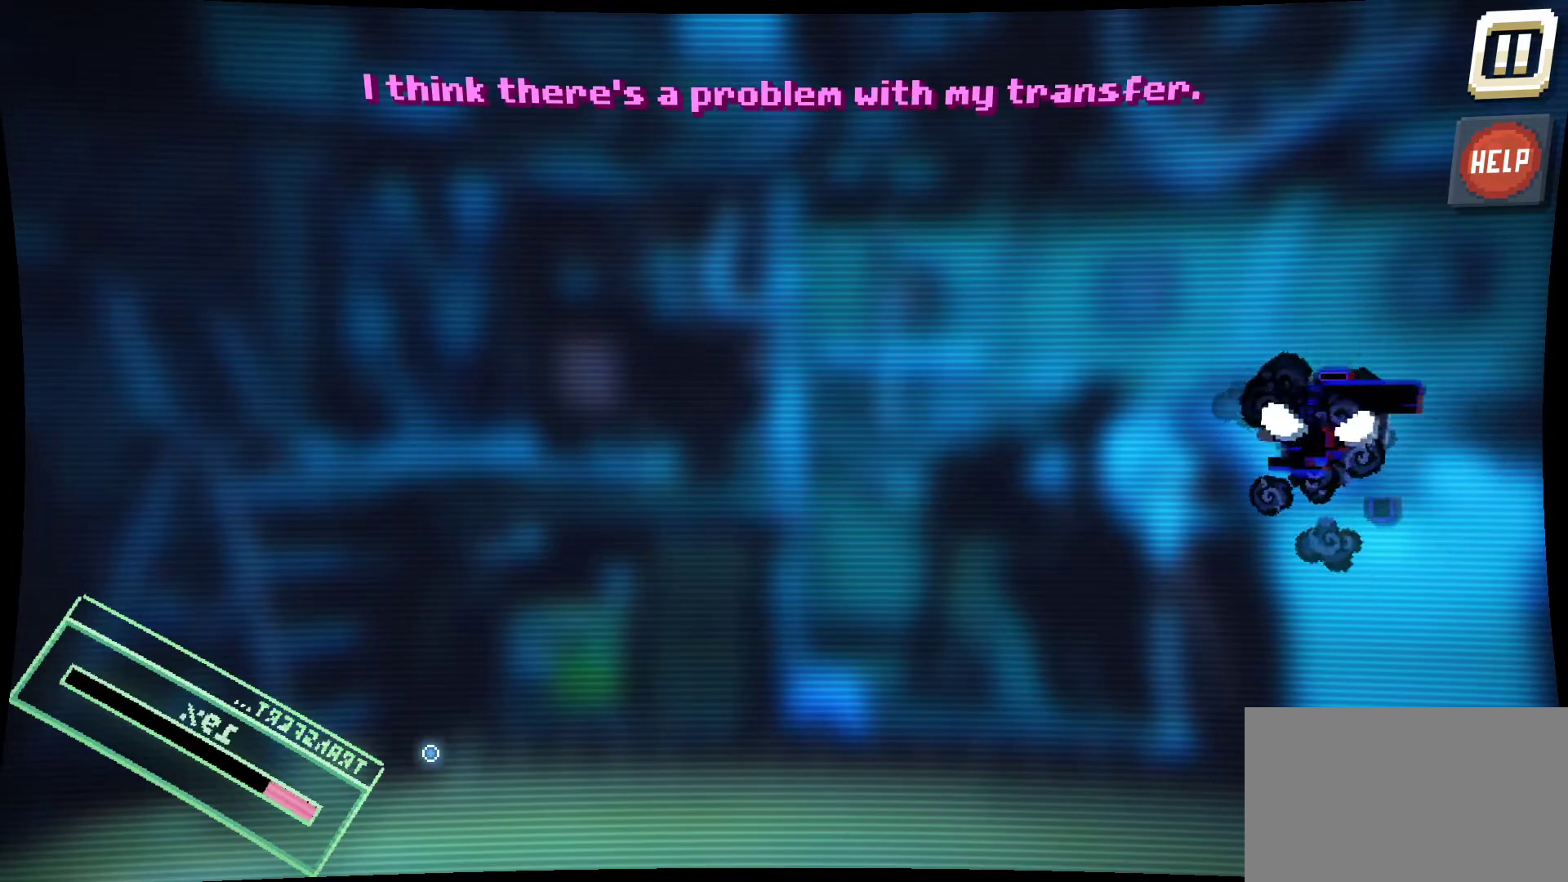
{"keys": [], "mouse": ["left"], "mouse_move": "up-right", "events": [[400, "mouse_left", "down"]]}